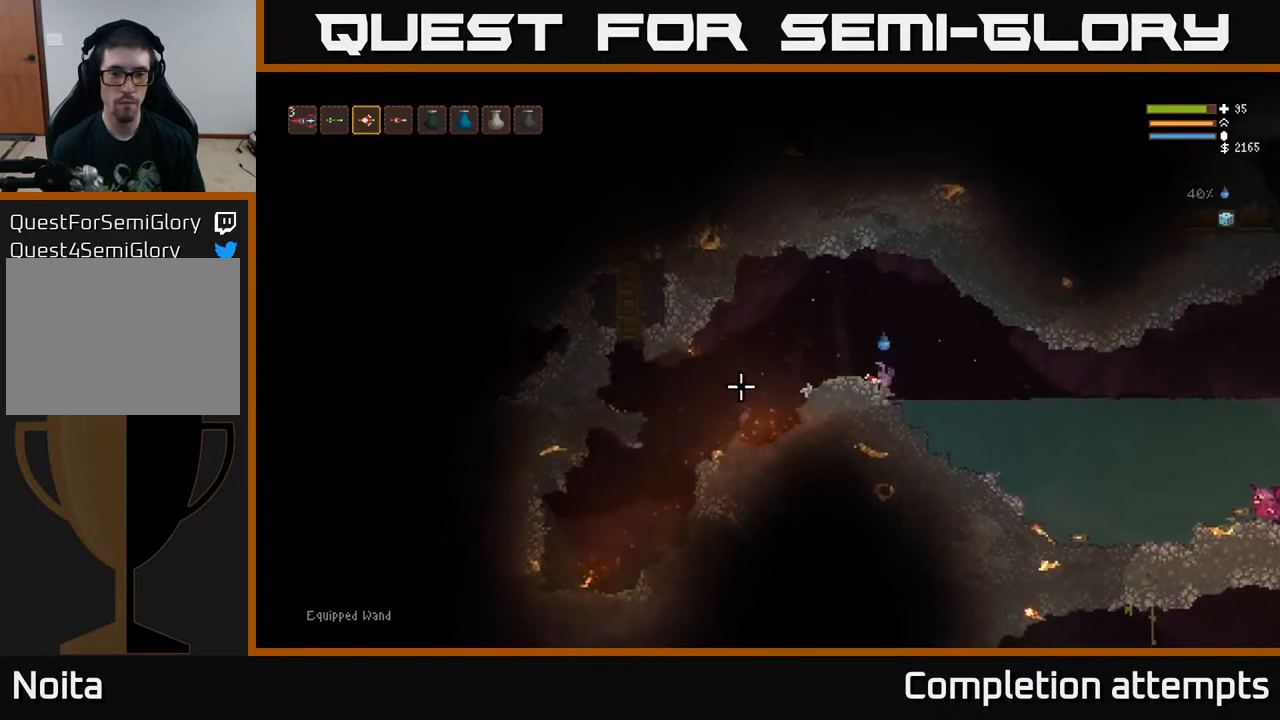
Gameplay with a controller (Xbox layout); each line is a JSON object with the inputs held at the frame after it. "events" lists button and stick changes between this image and that frame as [ms after this image, input, new state], when the widget could be followed in between.
{"buttons": [], "left_stick": "left", "right_stick": "left", "events": [[83, "L2", "down"], [200, "L2", "up"]]}
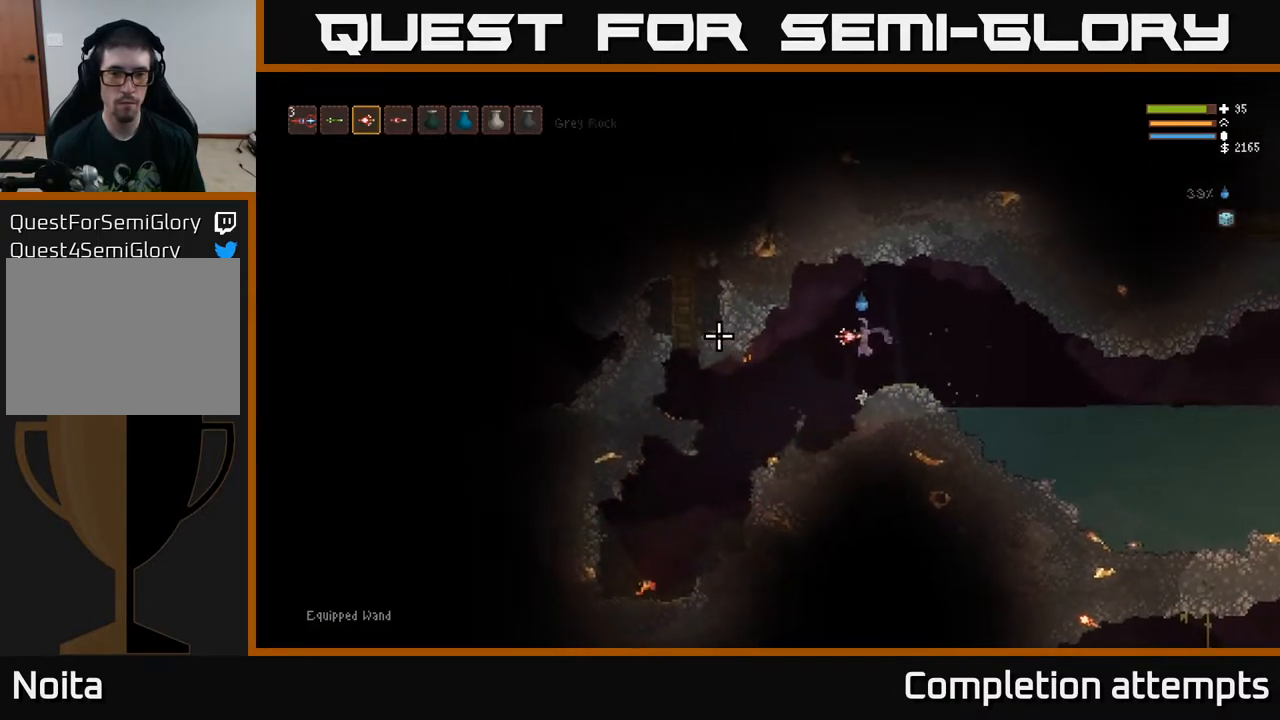
{"buttons": ["L2"], "left_stick": "right", "right_stick": "left", "events": [[367, "left_stick", "center"], [433, "left_stick", "right"], [467, "L2", "down"]]}
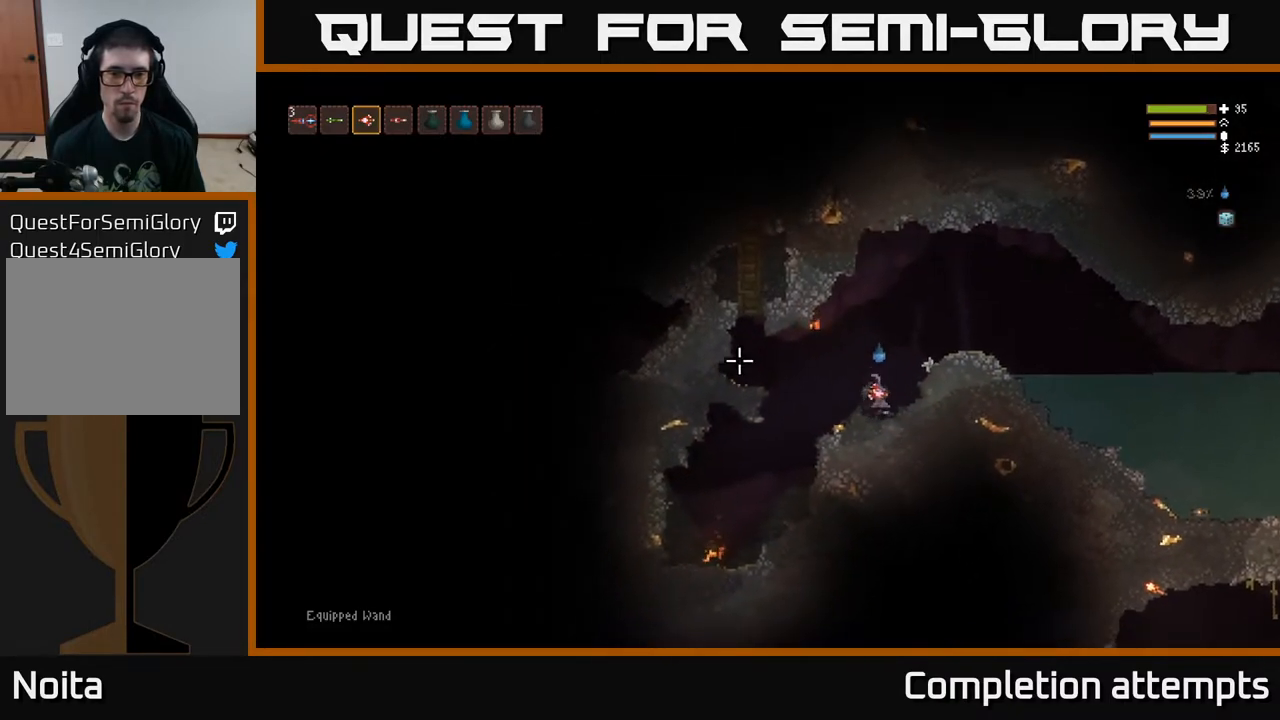
{"buttons": ["L2"], "left_stick": "right", "right_stick": "left", "events": [[67, "R2", "down"], [133, "R2", "up"]]}
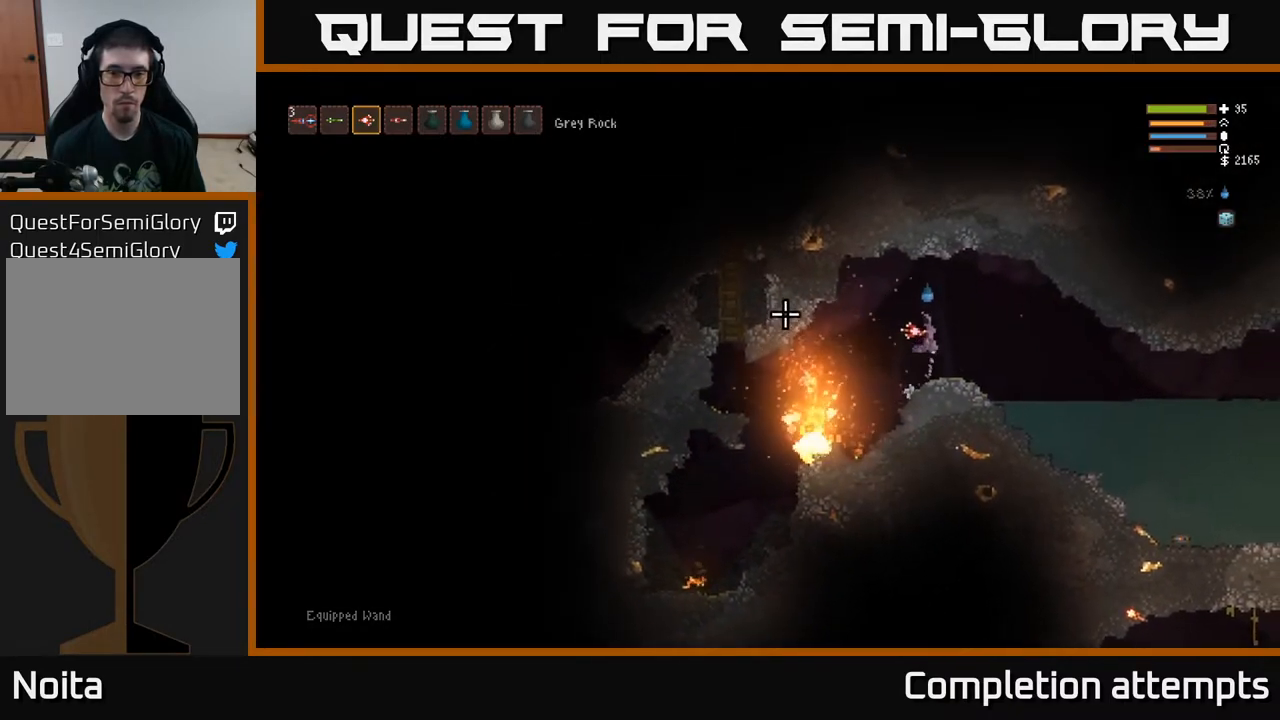
{"buttons": [], "left_stick": "center", "right_stick": "left", "events": [[183, "L2", "up"], [433, "left_stick", "center"]]}
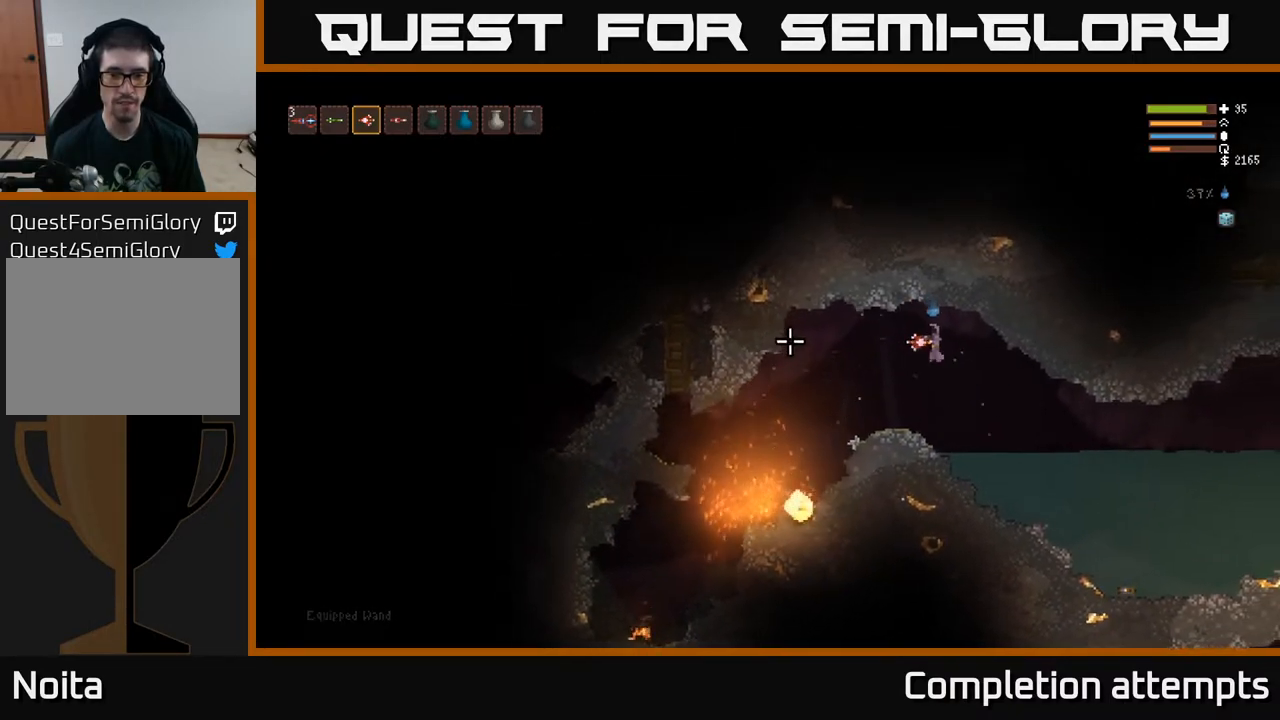
{"buttons": [], "left_stick": "right", "right_stick": "center", "events": [[400, "right_stick", "center"], [467, "left_stick", "right"]]}
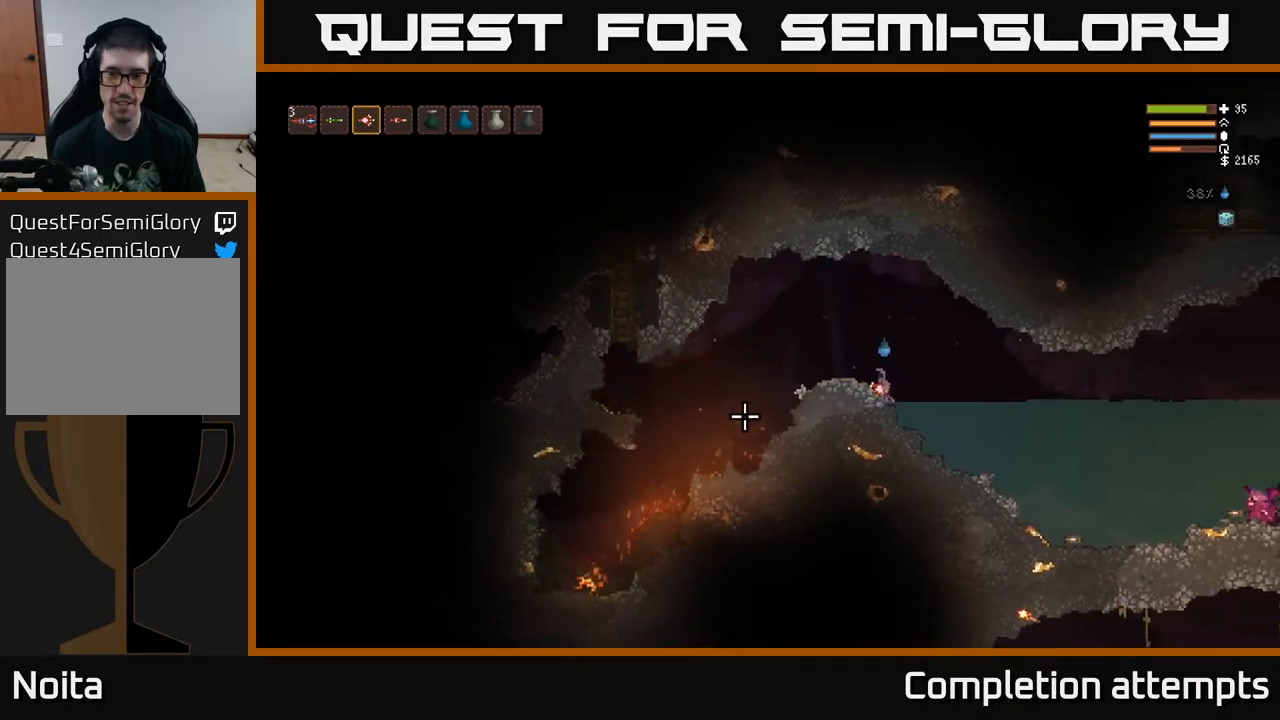
{"buttons": [], "left_stick": "left", "right_stick": "left", "events": [[100, "left_stick", "center"], [167, "right_stick", "left"], [183, "left_stick", "left"], [200, "L2", "down"], [367, "L2", "up"]]}
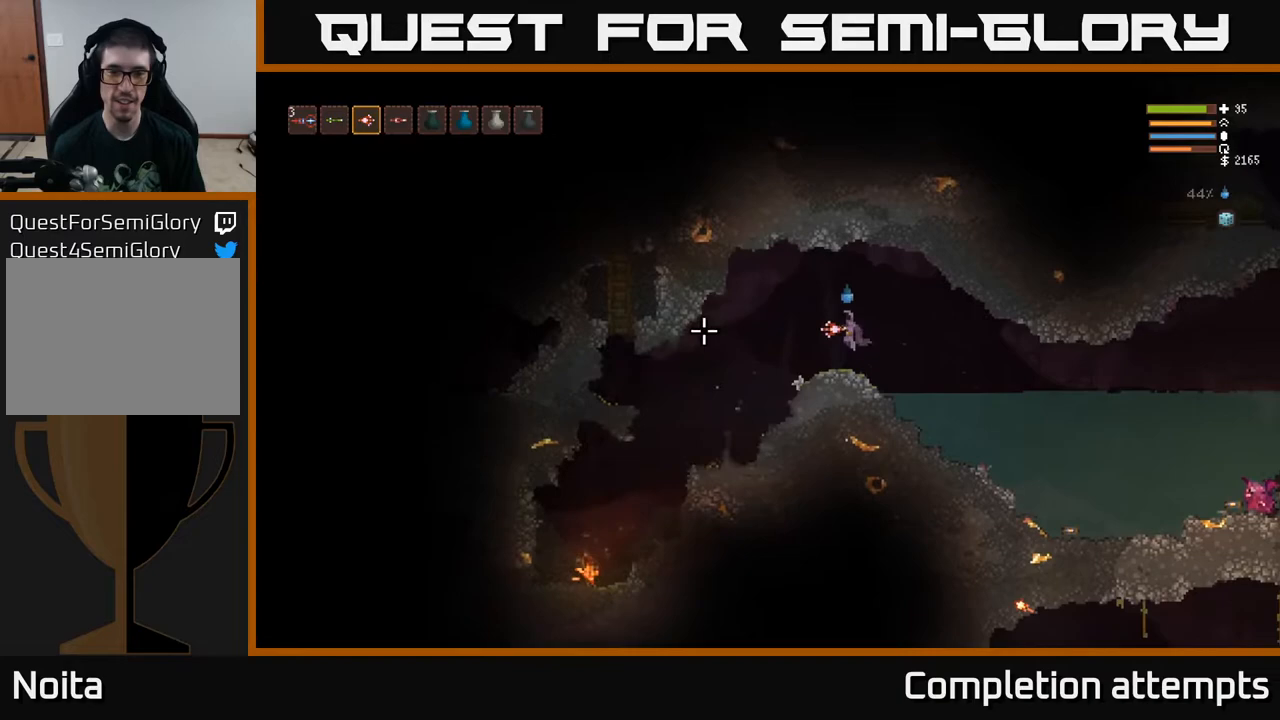
{"buttons": ["L2"], "left_stick": "left", "right_stick": "left", "events": [[417, "L2", "down"]]}
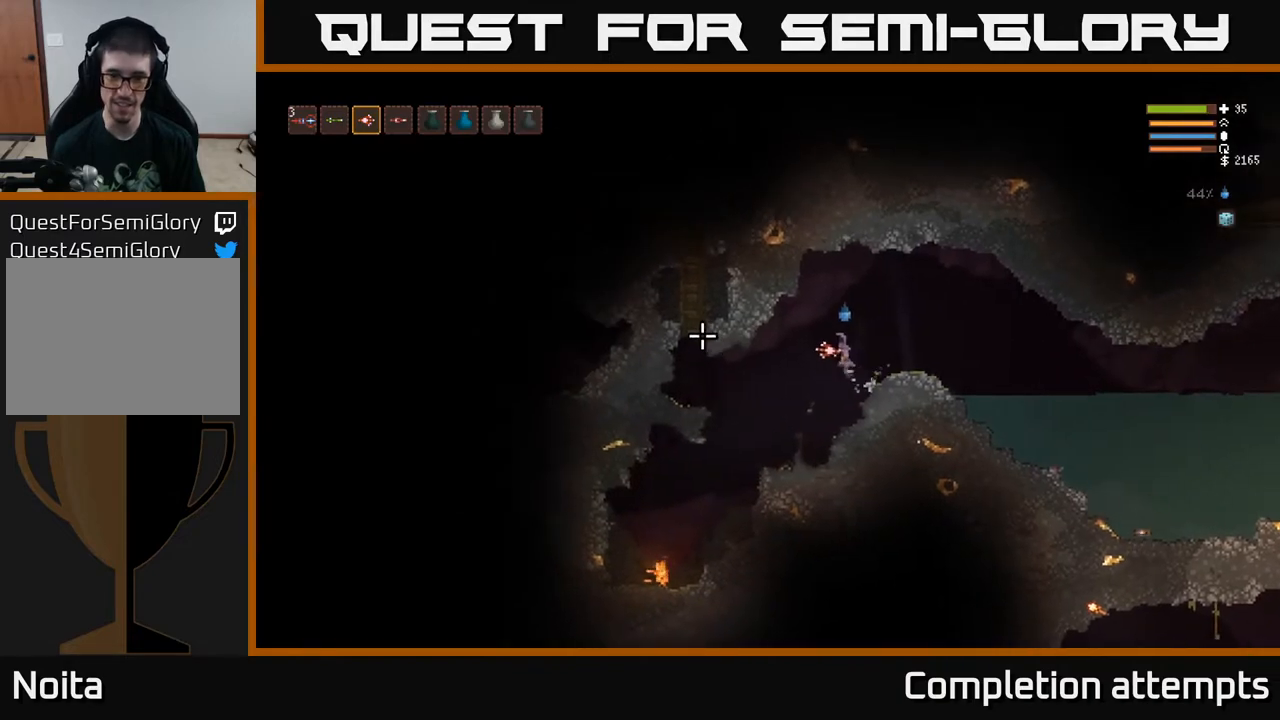
{"buttons": [], "left_stick": "center", "right_stick": "left", "events": [[100, "L2", "up"], [300, "left_stick", "center"]]}
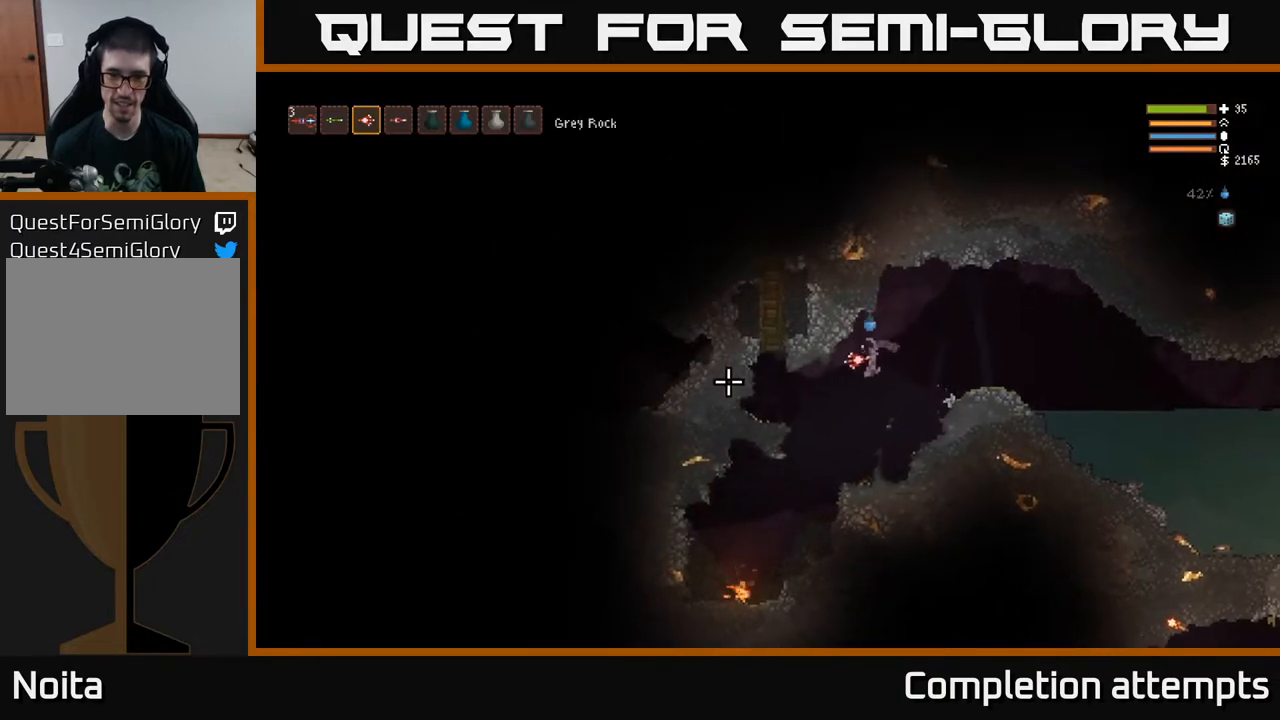
{"buttons": ["L2"], "left_stick": "right", "right_stick": "left", "events": [[50, "left_stick", "right"], [117, "L2", "down"], [150, "R2", "down"], [217, "R2", "up"]]}
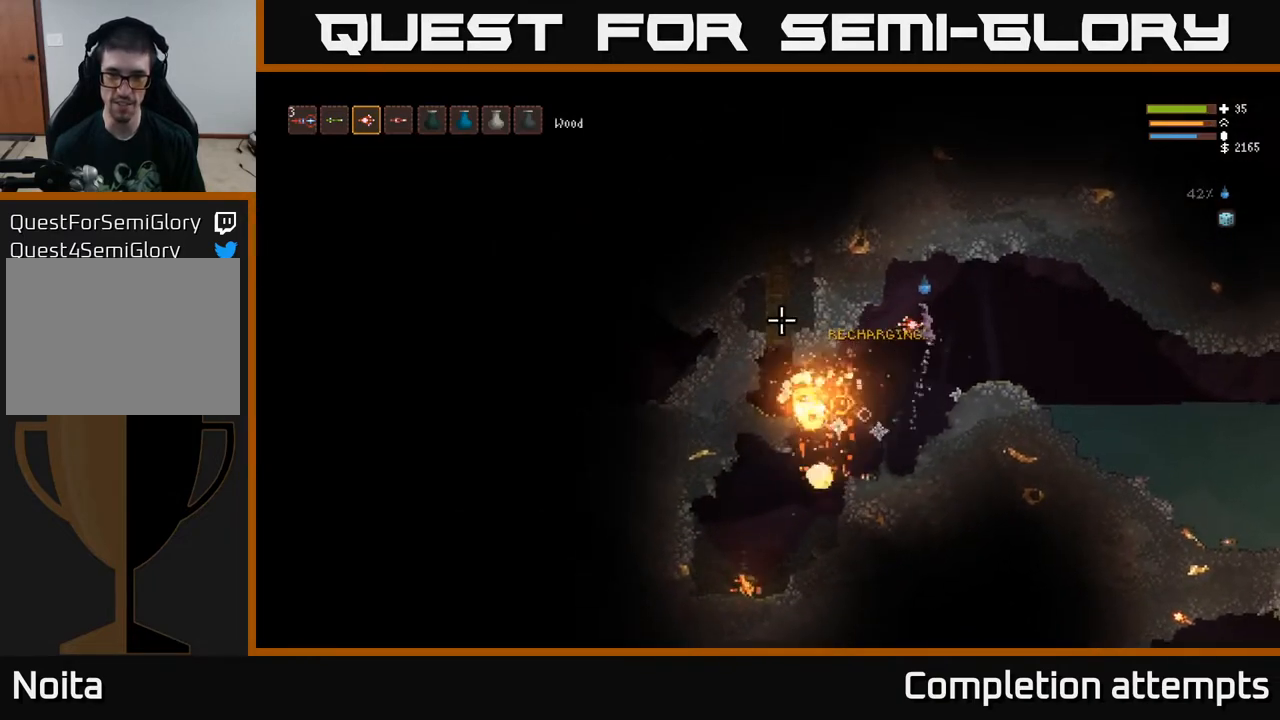
{"buttons": [], "left_stick": "center", "right_stick": "left", "events": [[267, "L2", "up"], [500, "left_stick", "center"]]}
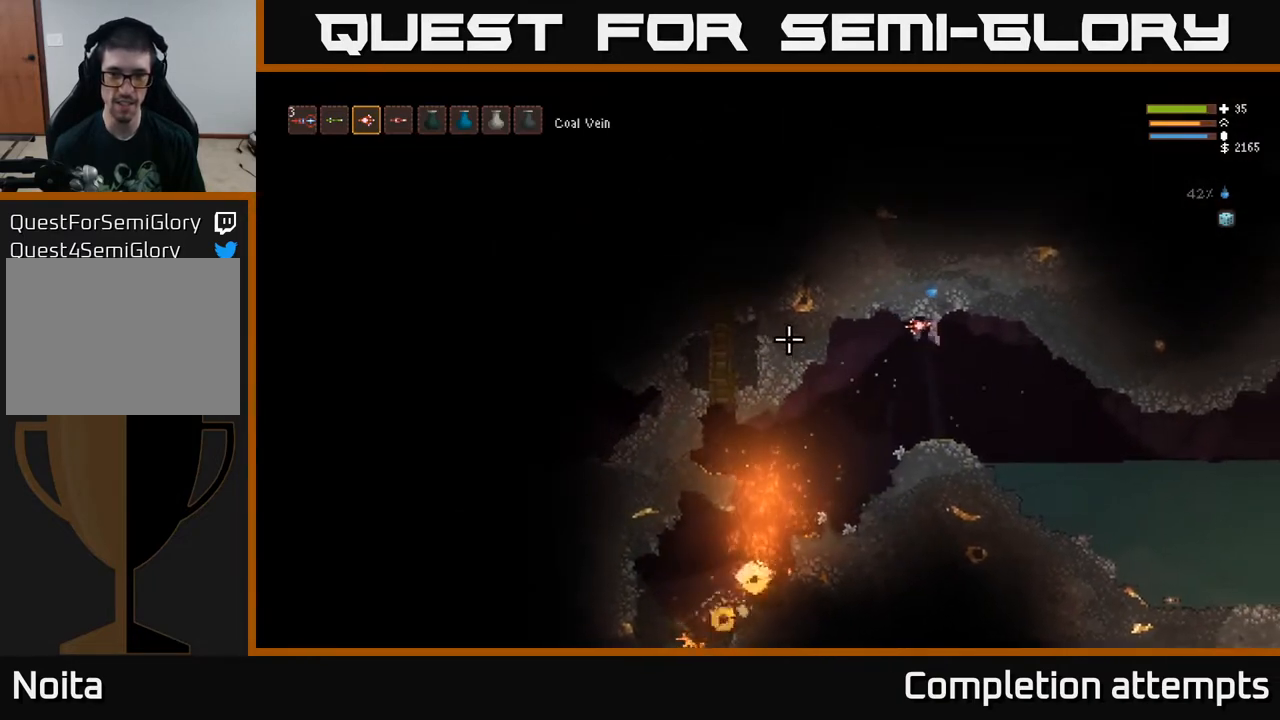
{"buttons": ["L2"], "left_stick": "left", "right_stick": "left", "events": [[467, "left_stick", "left"], [500, "L2", "down"]]}
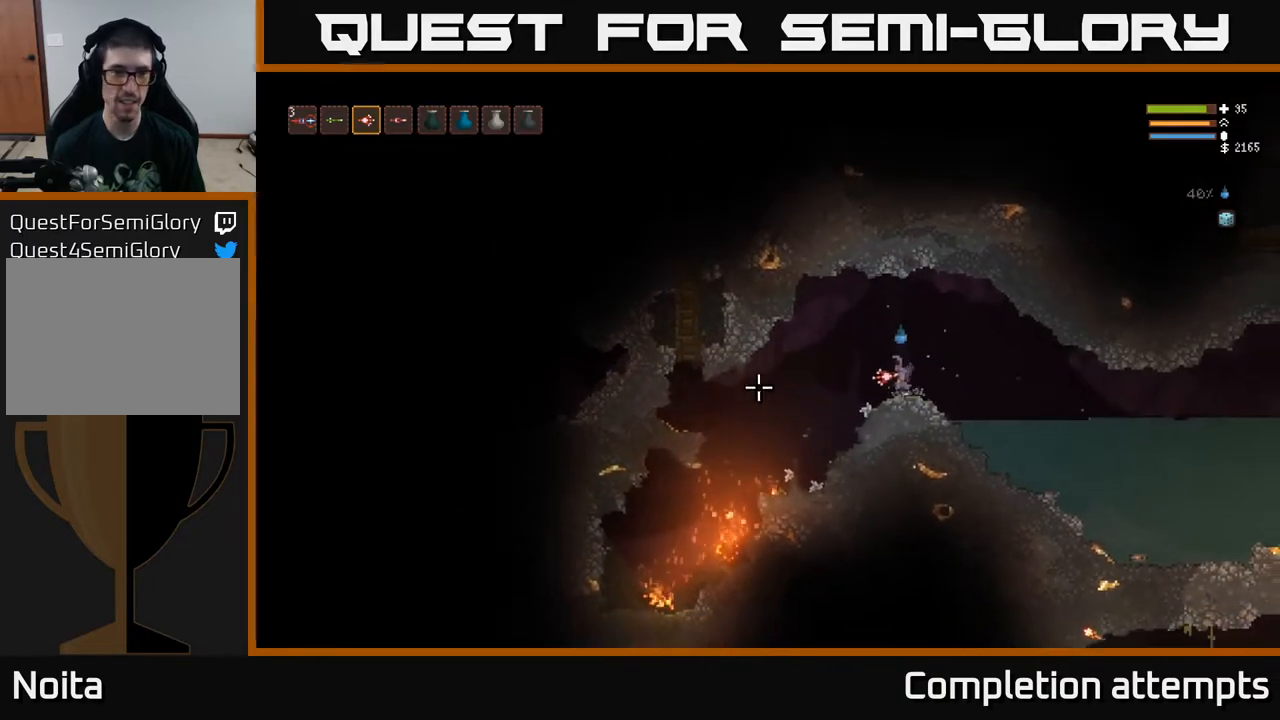
{"buttons": ["L1"], "left_stick": "left", "right_stick": "left", "events": [[133, "L2", "up"], [500, "L1", "down"]]}
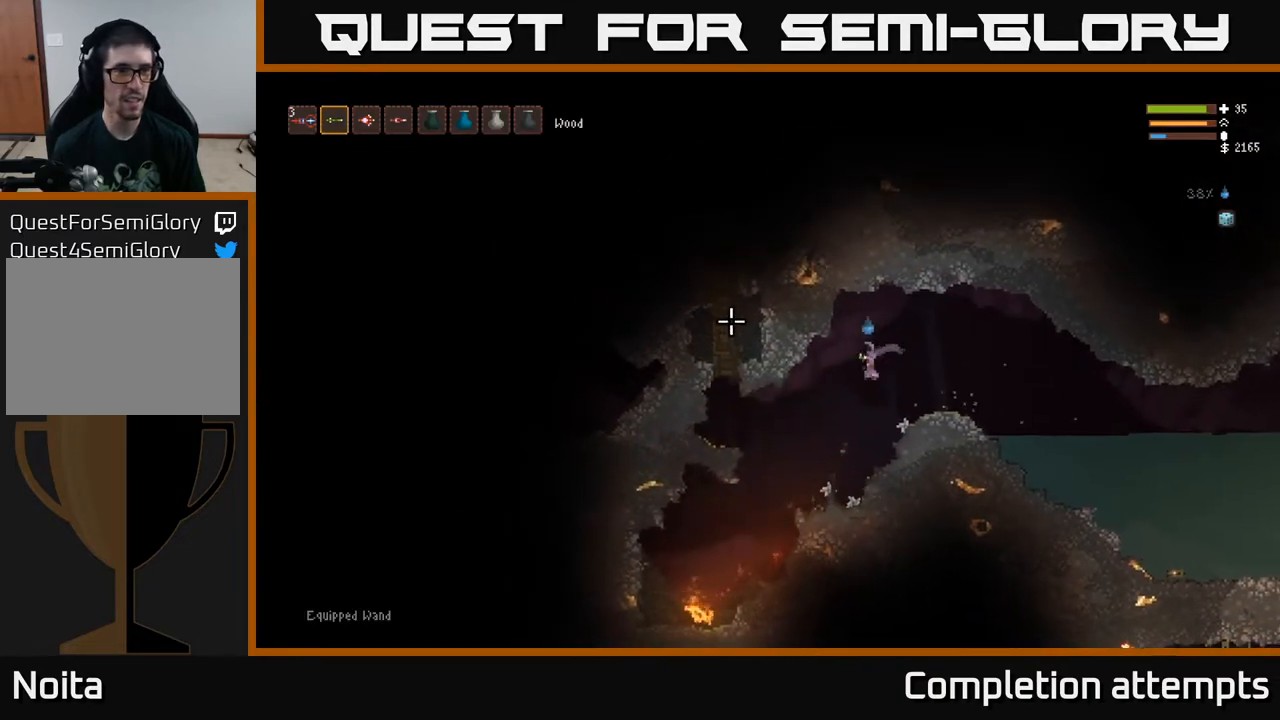
{"buttons": [], "left_stick": "left", "right_stick": "left", "events": [[67, "L1", "up"], [183, "left_stick", "center"], [217, "L2", "down"], [317, "left_stick", "left"], [350, "L2", "up"]]}
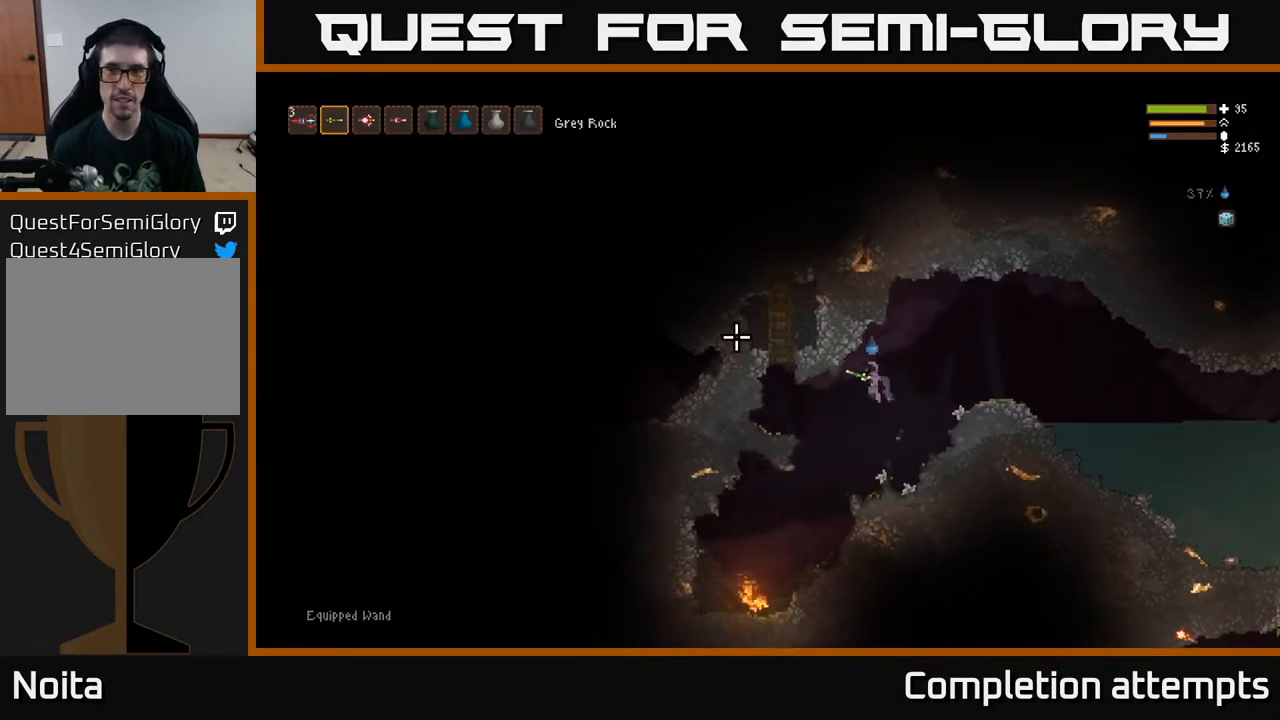
{"buttons": [], "left_stick": "left", "right_stick": "up-left", "events": [[233, "right_stick", "up-left"], [267, "L2", "down"], [400, "L2", "up"]]}
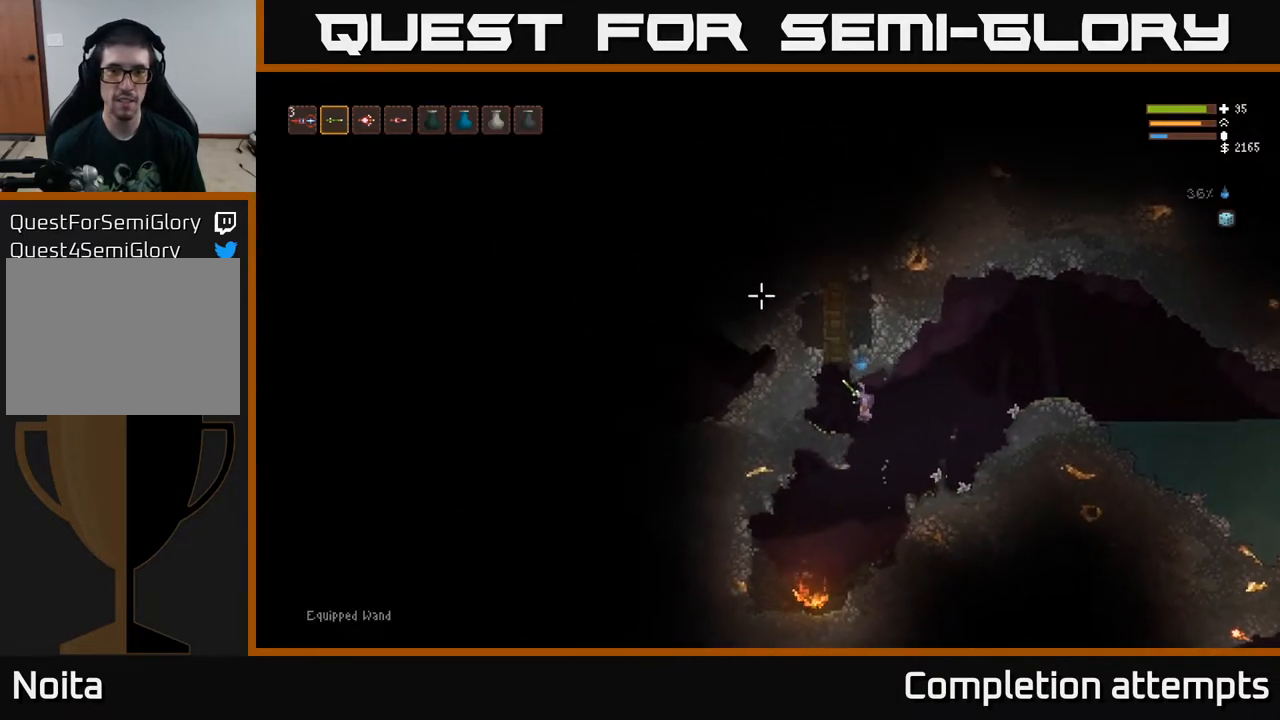
{"buttons": ["L2"], "left_stick": "center", "right_stick": "up", "events": [[117, "L2", "down"], [133, "right_stick", "up"], [183, "left_stick", "center"], [267, "L2", "up"], [367, "L2", "down"], [383, "left_stick", "right"], [400, "R2", "down"], [433, "left_stick", "center"], [483, "R2", "up"]]}
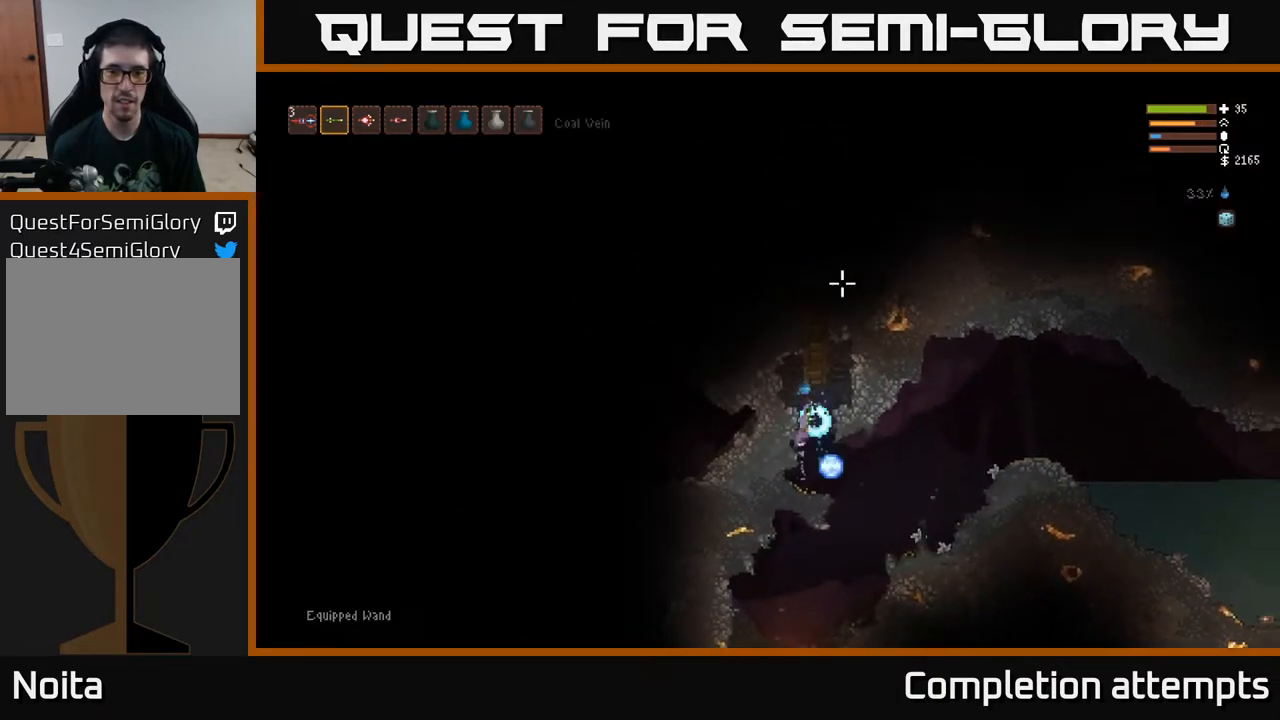
{"buttons": [], "left_stick": "center", "right_stick": "up", "events": [[17, "L2", "up"]]}
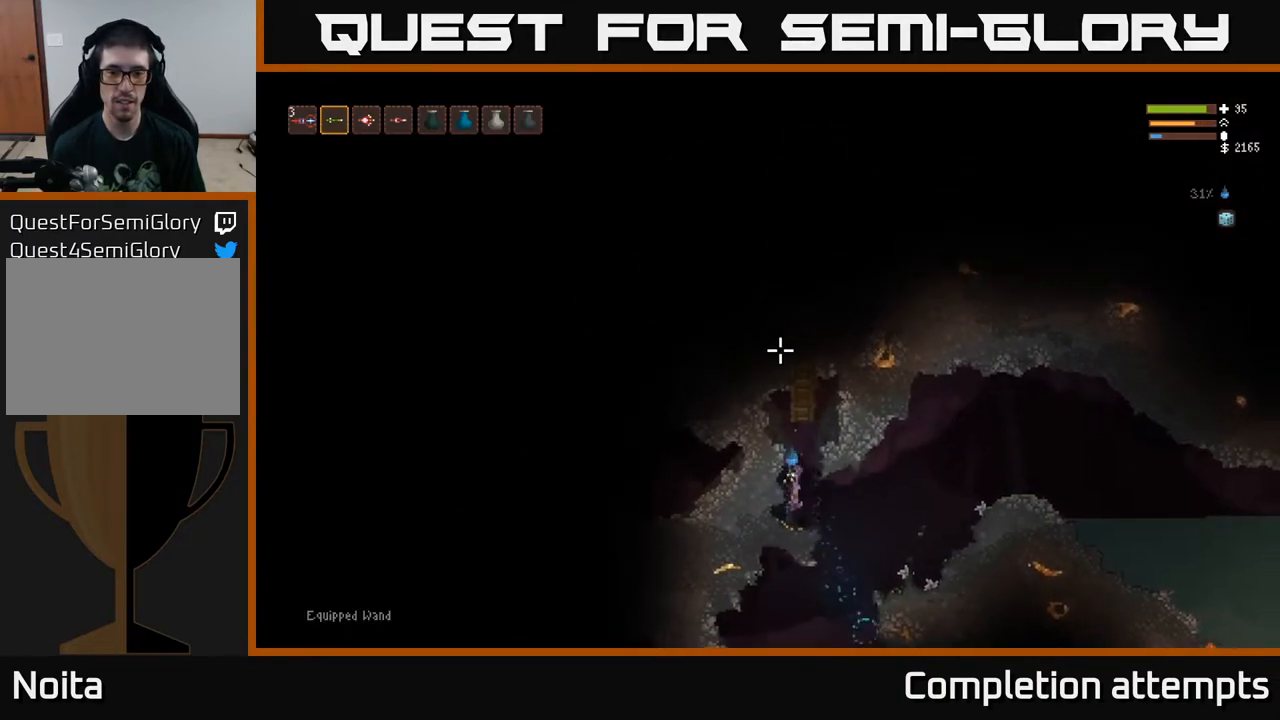
{"buttons": ["L2"], "left_stick": "left", "right_stick": "up", "events": [[150, "left_stick", "right"], [283, "left_stick", "center"], [300, "L2", "down"], [400, "left_stick", "left"]]}
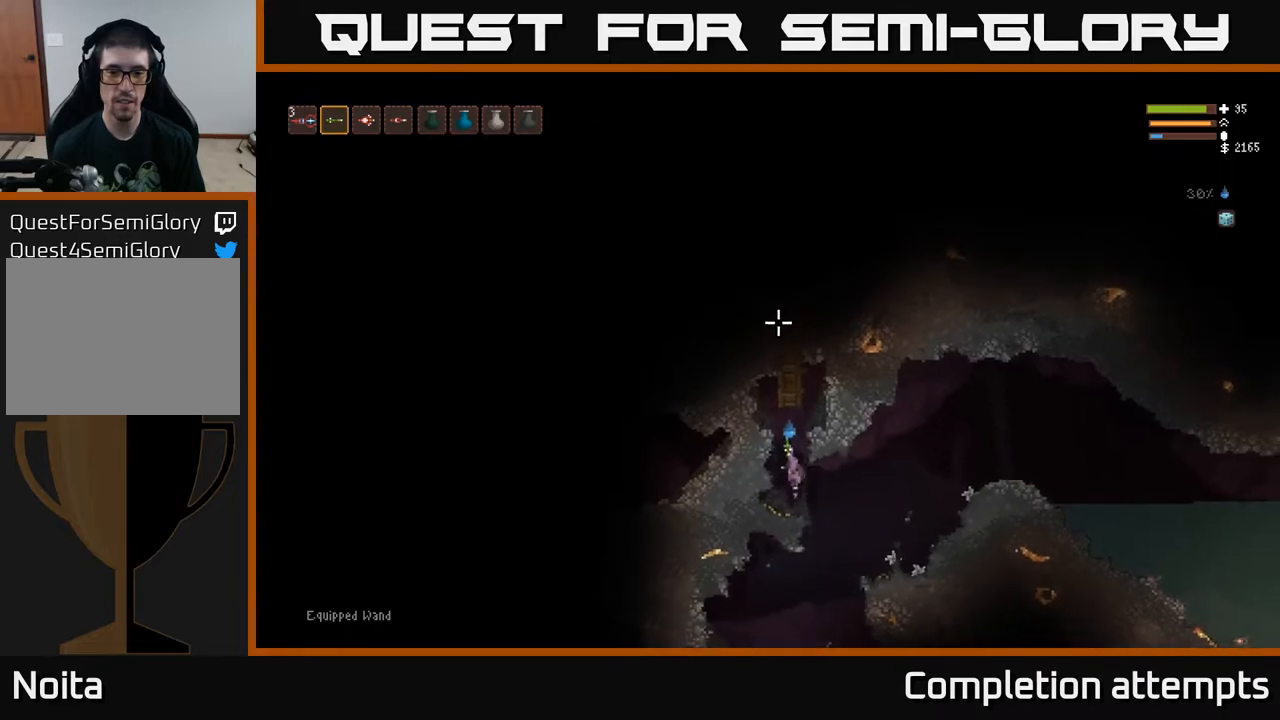
{"buttons": ["L2"], "left_stick": "left", "right_stick": "up-left", "events": [[50, "left_stick", "center"], [133, "left_stick", "left"], [483, "right_stick", "up-left"]]}
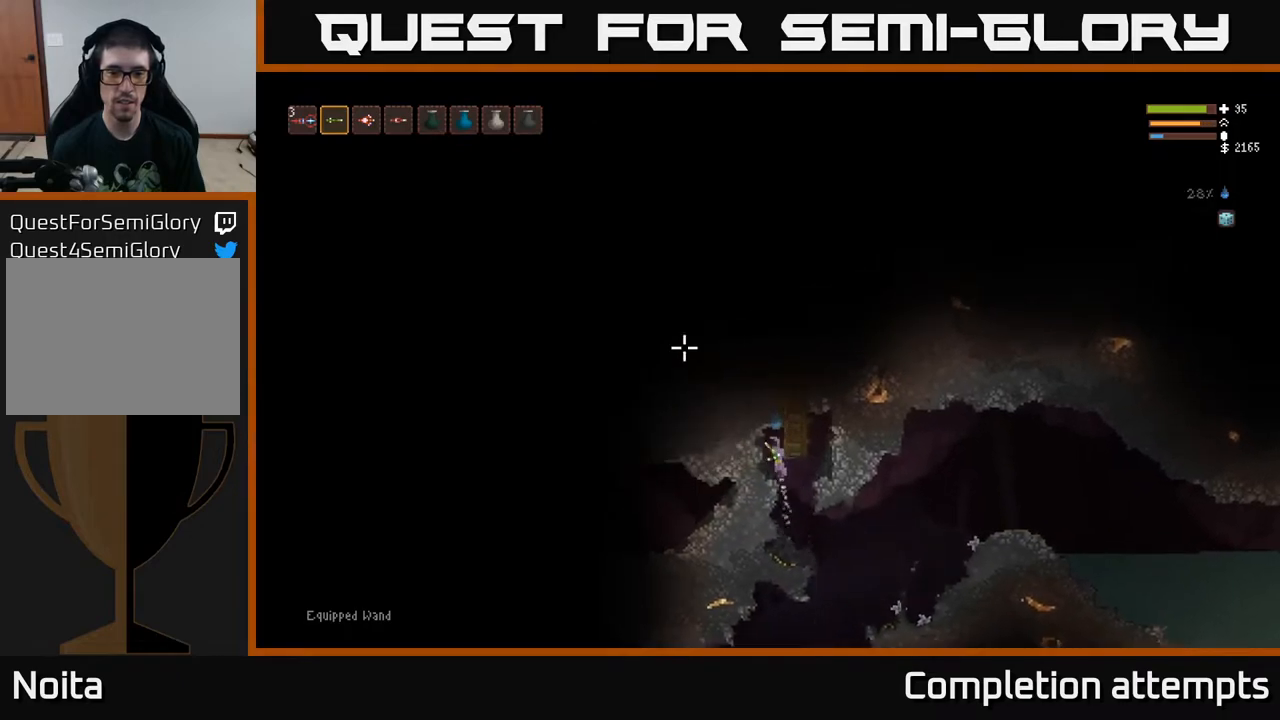
{"buttons": [], "left_stick": "center", "right_stick": "left", "events": [[17, "right_stick", "left"], [33, "L2", "up"], [317, "left_stick", "center"]]}
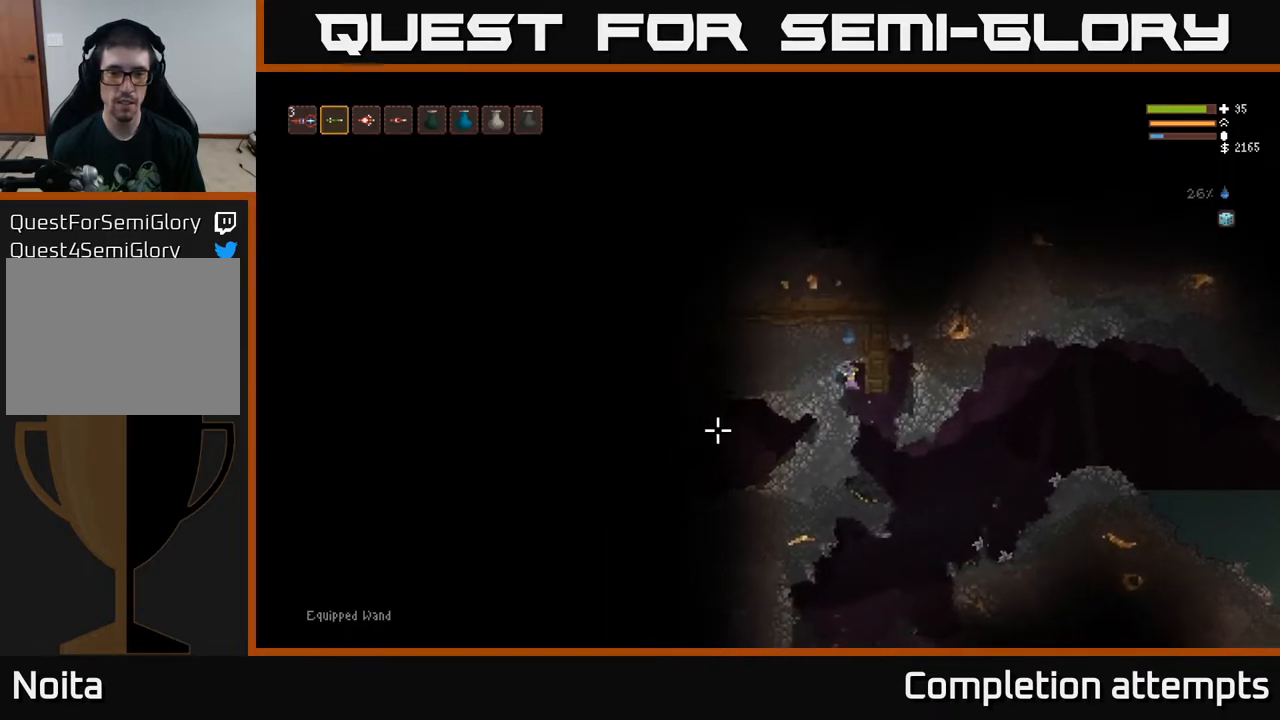
{"buttons": [], "left_stick": "left", "right_stick": "left", "events": [[233, "left_stick", "right"], [367, "left_stick", "left"]]}
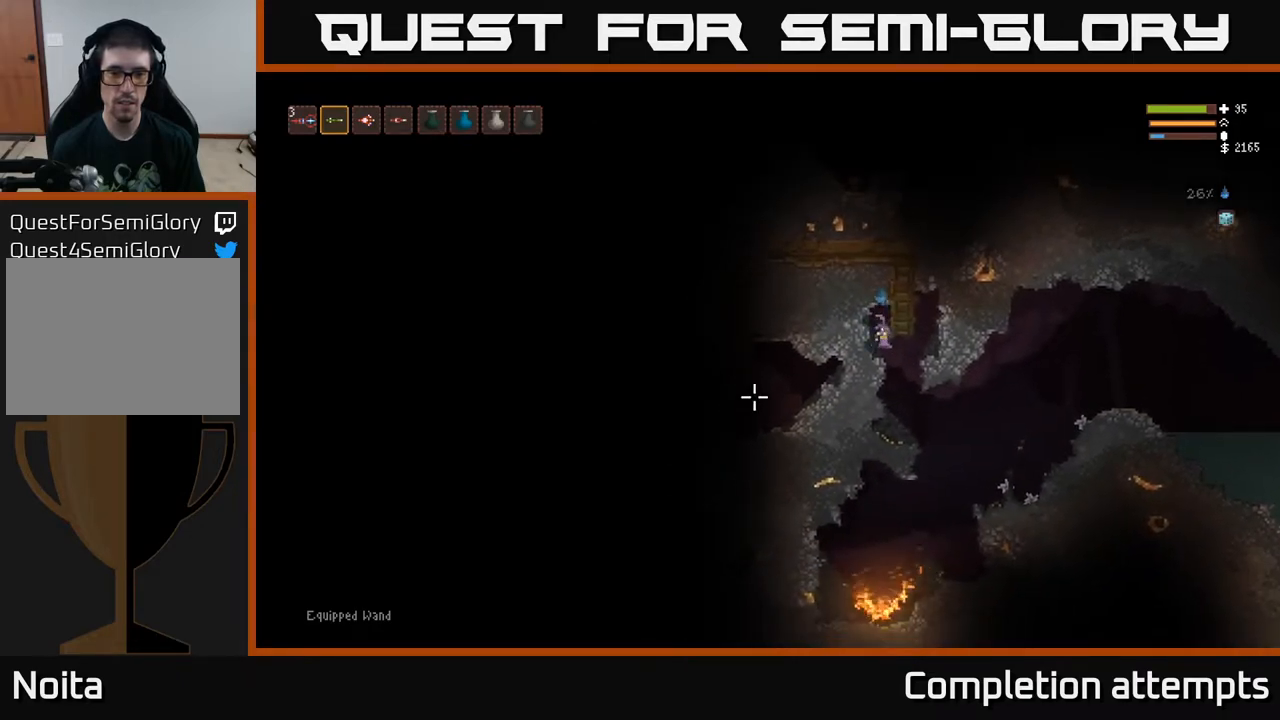
{"buttons": [], "left_stick": "center", "right_stick": "left", "events": [[17, "left_stick", "center"], [167, "R2", "down"], [233, "R2", "up"]]}
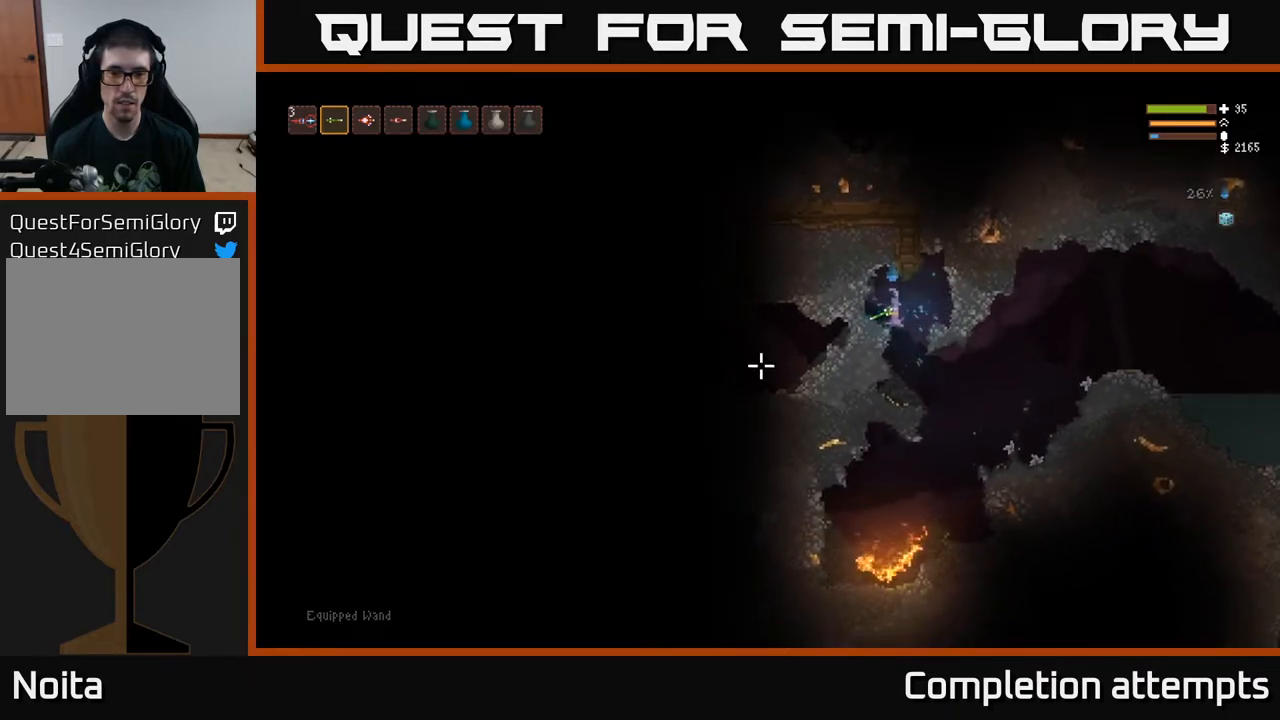
{"buttons": [], "left_stick": "center", "right_stick": "up", "events": [[350, "right_stick", "up"]]}
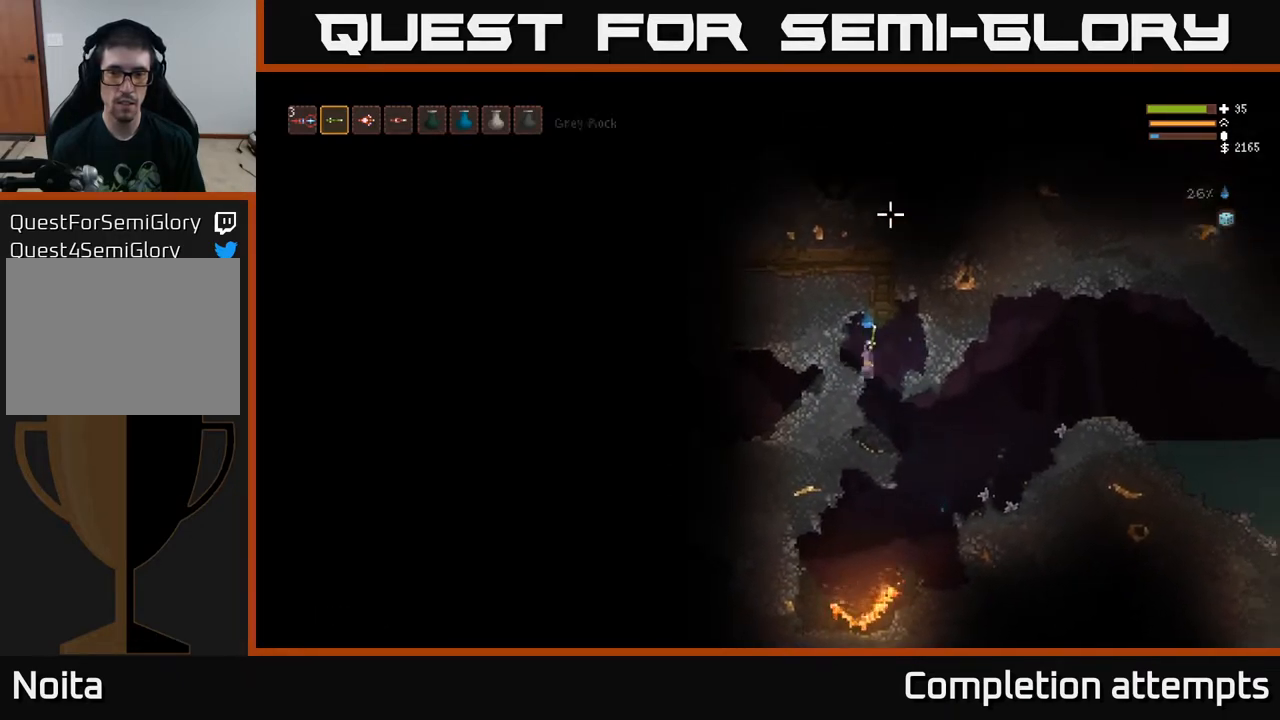
{"buttons": [], "left_stick": "center", "right_stick": "up", "events": []}
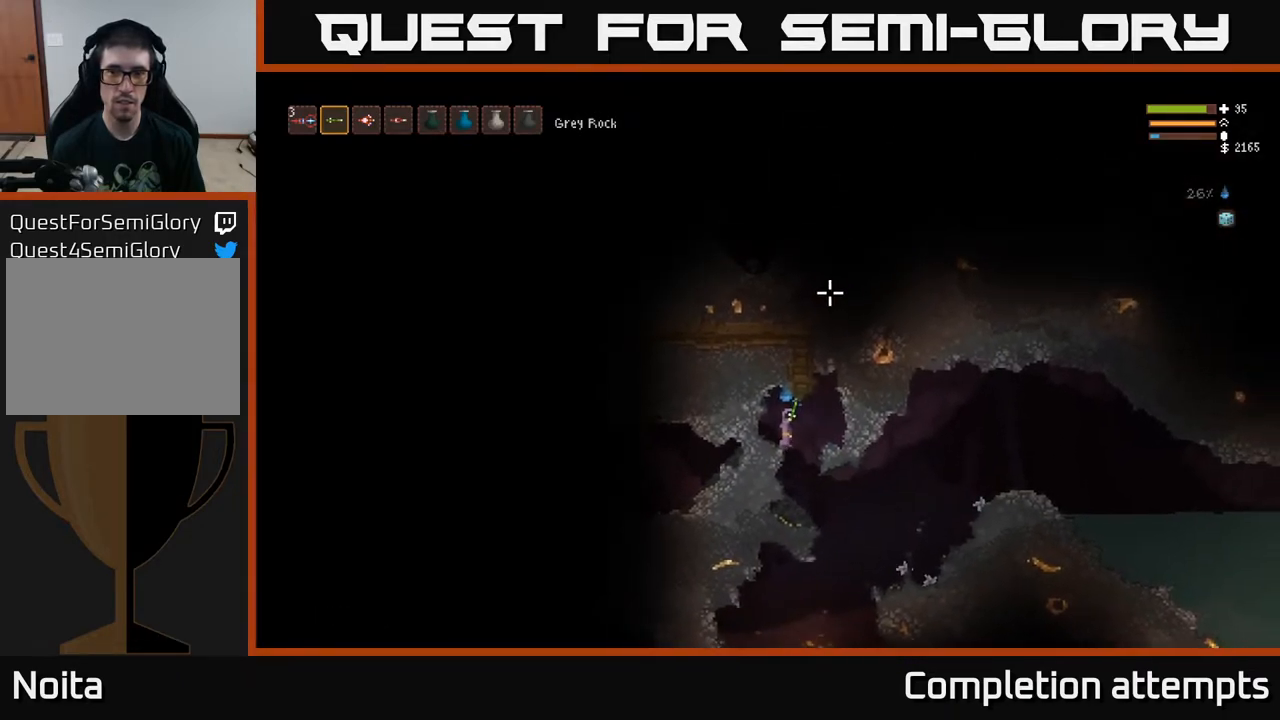
{"buttons": [], "left_stick": "left", "right_stick": "up", "events": [[83, "left_stick", "right"], [117, "L2", "down"], [200, "left_stick", "left"], [233, "R2", "down"], [283, "L2", "up"], [300, "R2", "up"]]}
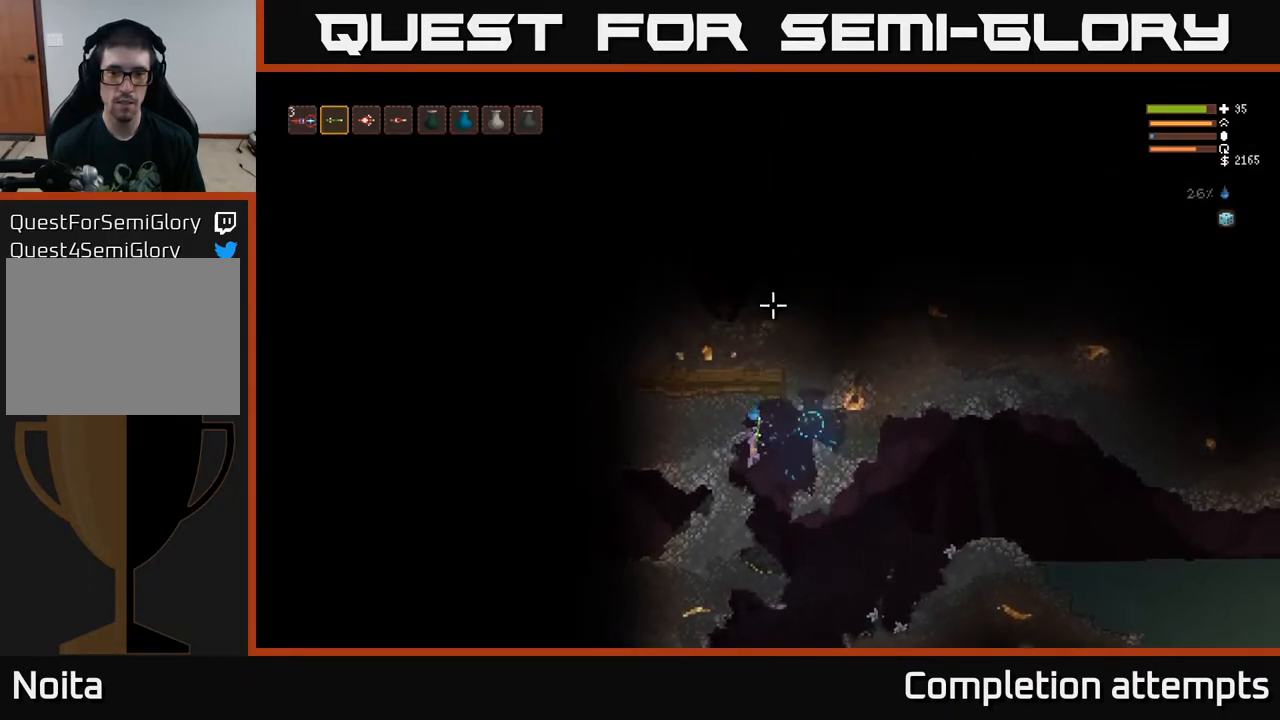
{"buttons": [], "left_stick": "right", "right_stick": "up", "events": [[150, "left_stick", "center"], [467, "left_stick", "right"]]}
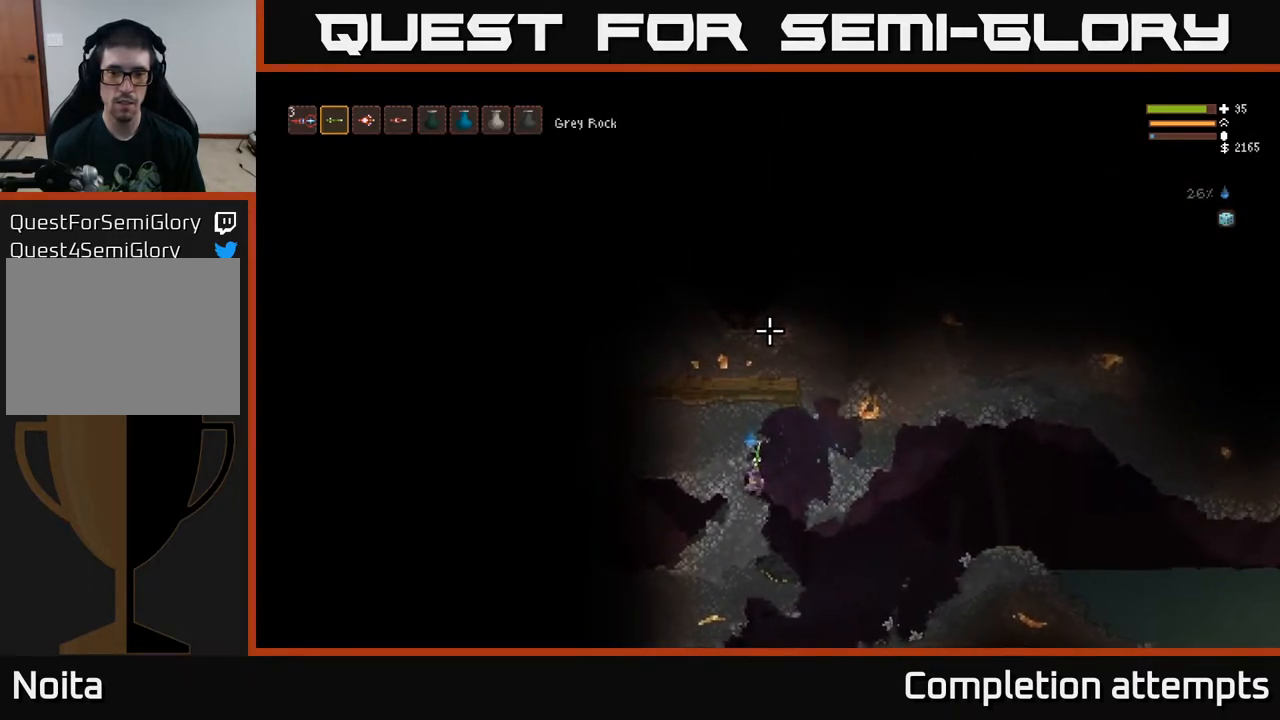
{"buttons": ["L2"], "left_stick": "right", "right_stick": "up", "events": [[50, "L2", "down"], [233, "L2", "up"], [450, "L2", "down"]]}
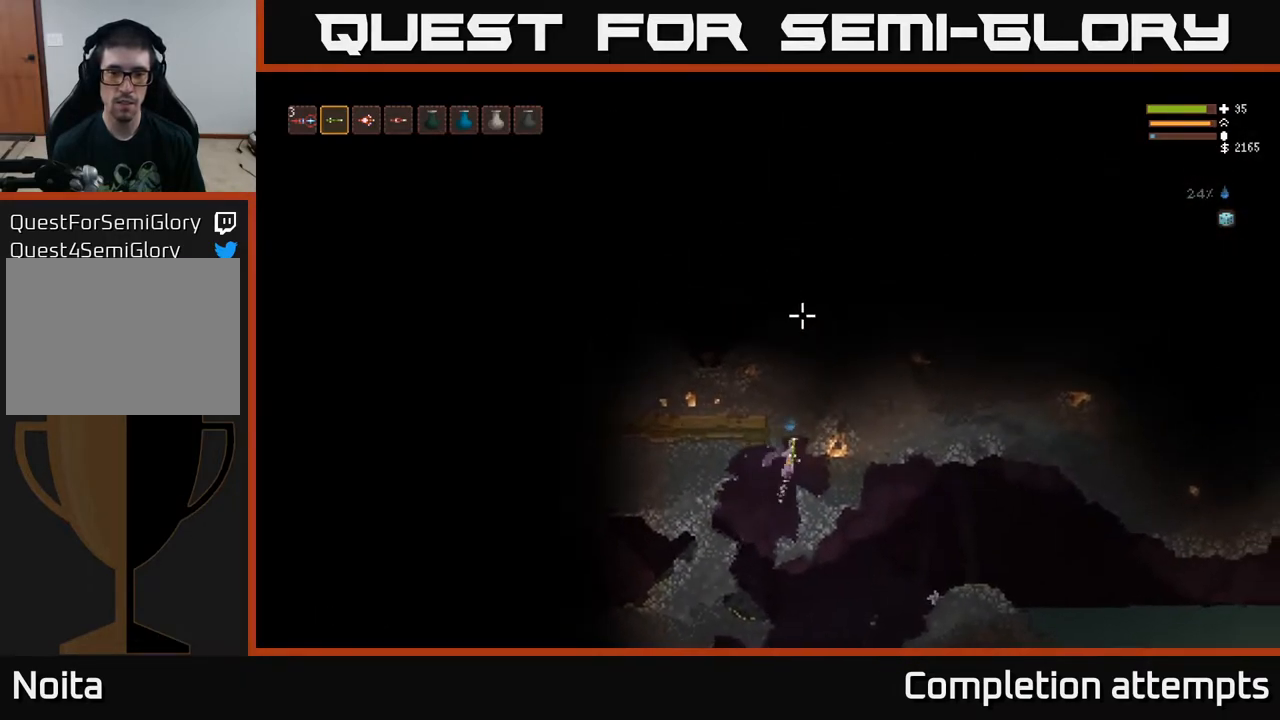
{"buttons": [], "left_stick": "right", "right_stick": "up", "events": [[217, "L2", "up"]]}
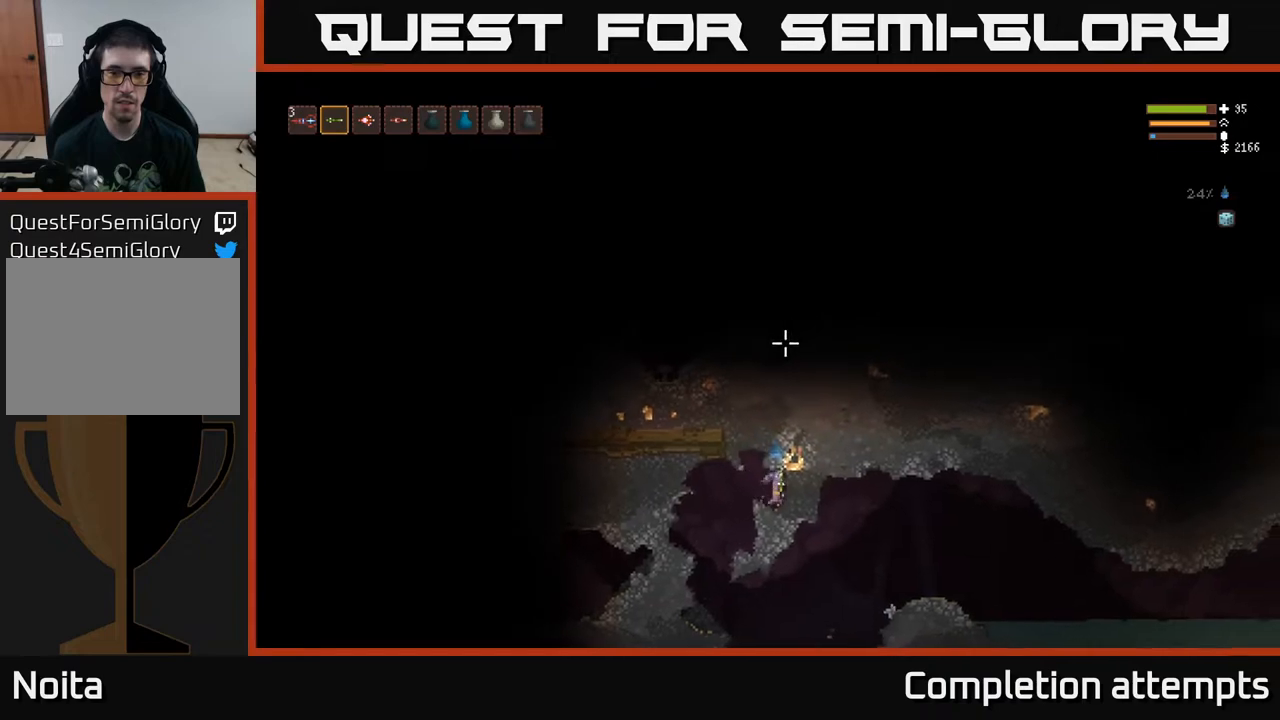
{"buttons": [], "left_stick": "right", "right_stick": "up", "events": [[67, "L2", "down"], [367, "L2", "up"]]}
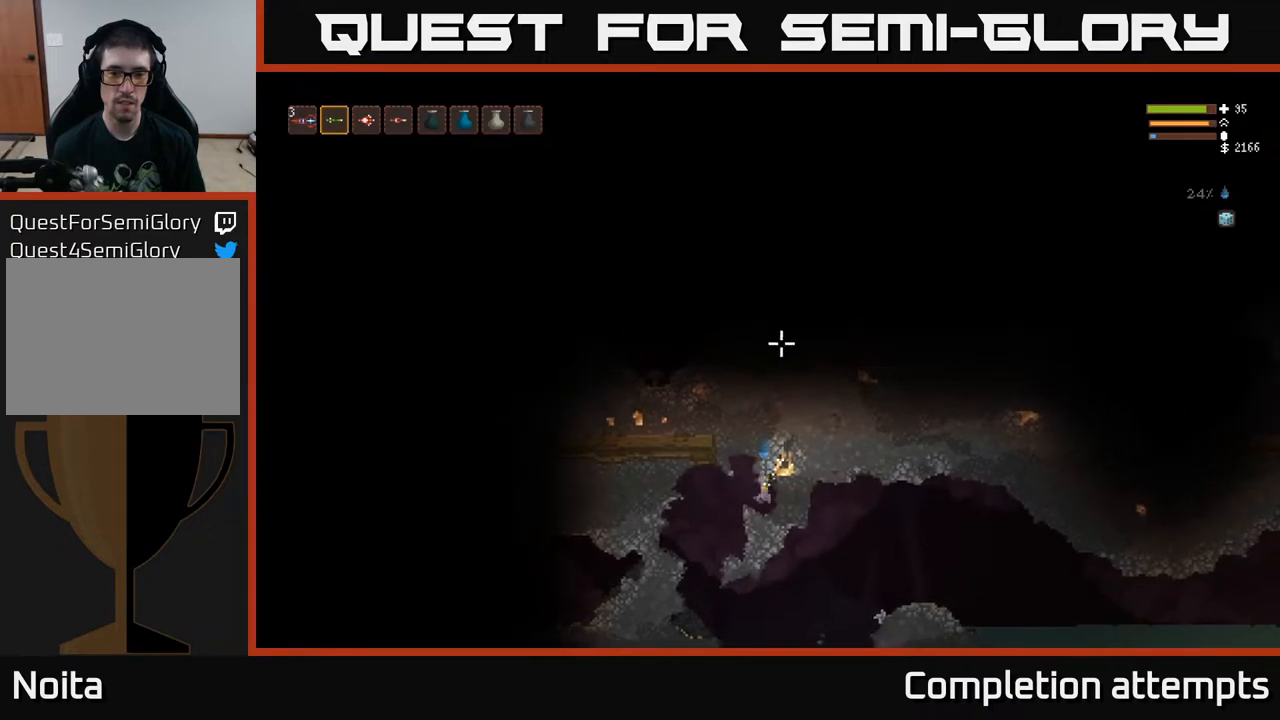
{"buttons": [], "left_stick": "right", "right_stick": "up-right", "events": [[50, "right_stick", "up-right"], [133, "left_stick", "center"], [250, "left_stick", "right"]]}